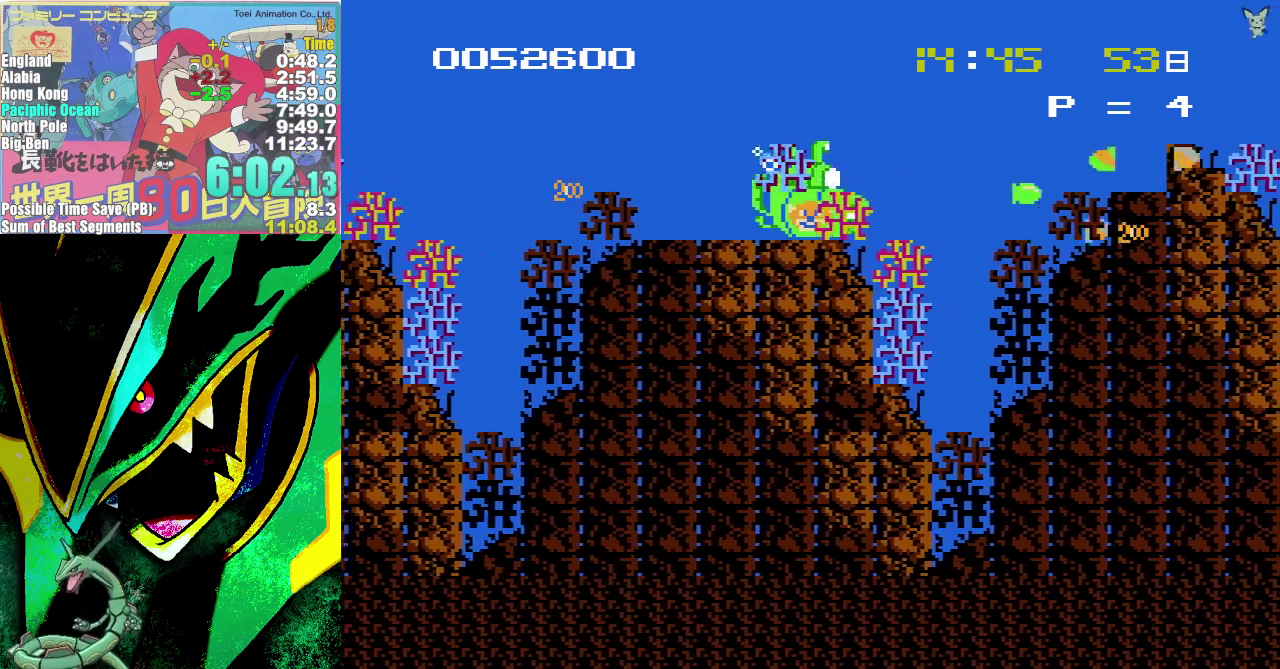
Gameplay with a controller (Nintendo layout); each line is a JSON object with the inputs held at the frame after it. "events" lists button and stick changes between this image and that frame as [ms after this image, input, new state], when the widget could be followed in between. Not read: L3 R3.
{"buttons": ["DPAD_RIGHT"], "events": [[83, "A", "down"], [183, "A", "up"], [267, "B", "down"], [317, "B", "up"], [367, "B", "down"], [467, "B", "up"]]}
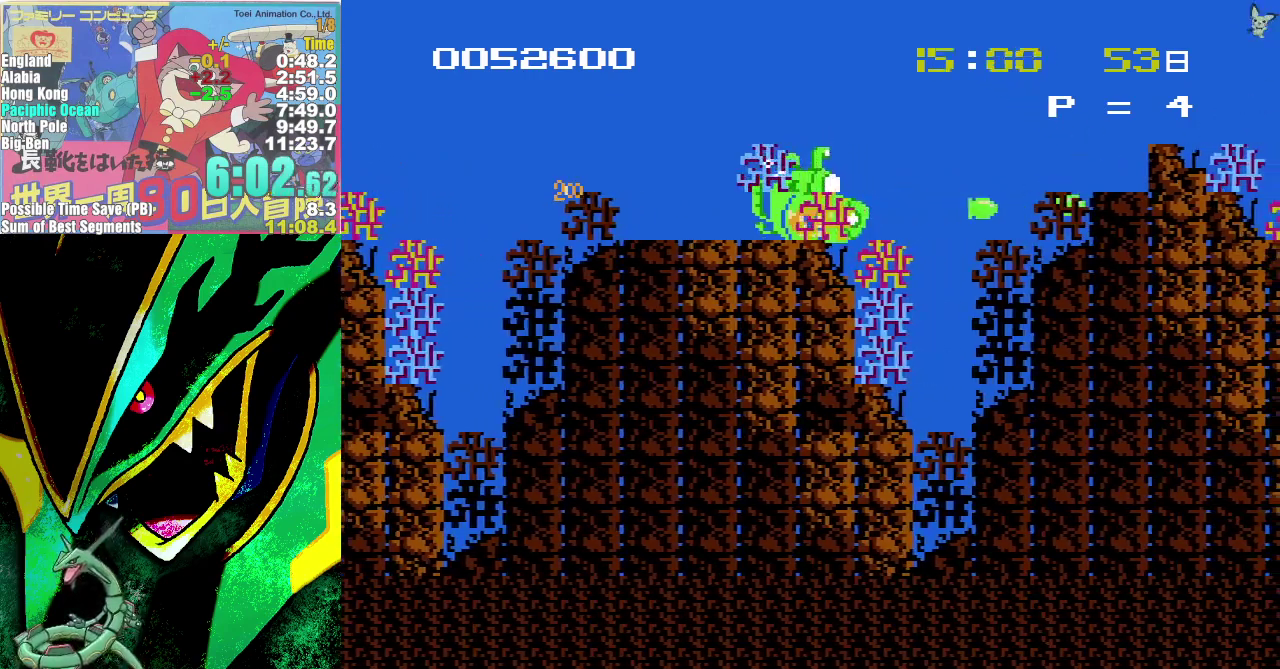
{"buttons": ["DPAD_RIGHT"], "events": [[50, "B", "down"], [133, "B", "up"], [317, "A", "down"], [433, "A", "up"]]}
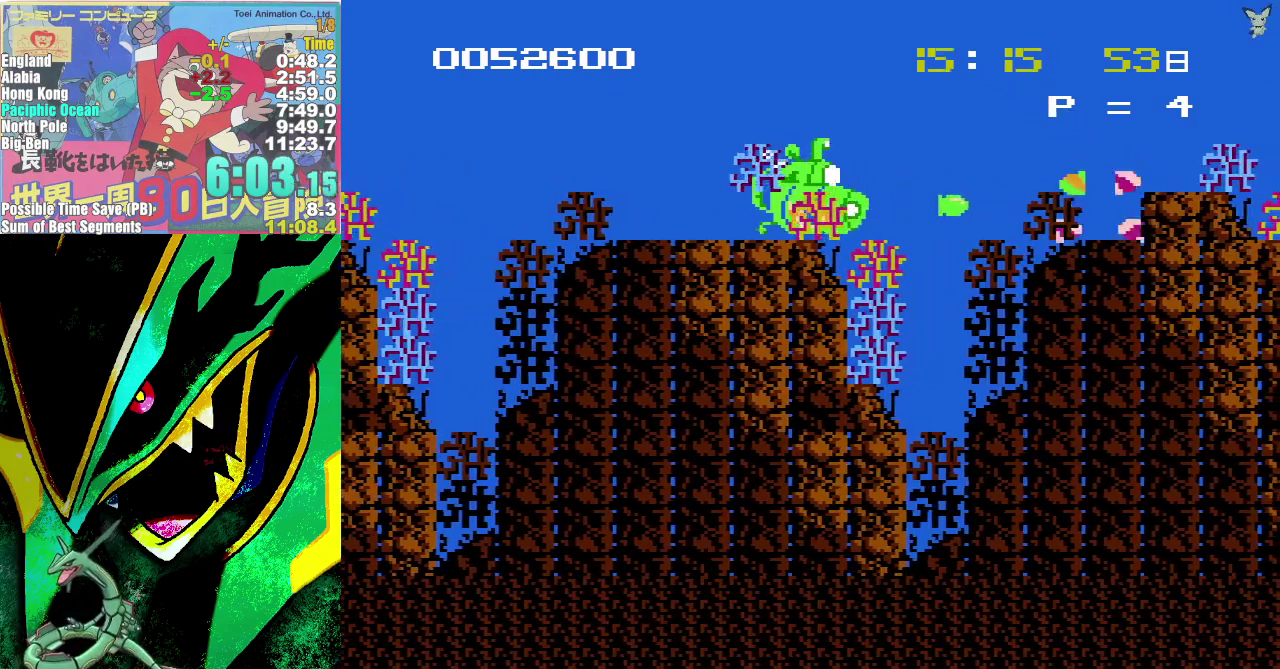
{"buttons": [], "events": [[217, "B", "down"], [250, "DPAD_RIGHT", "up"], [300, "B", "up"]]}
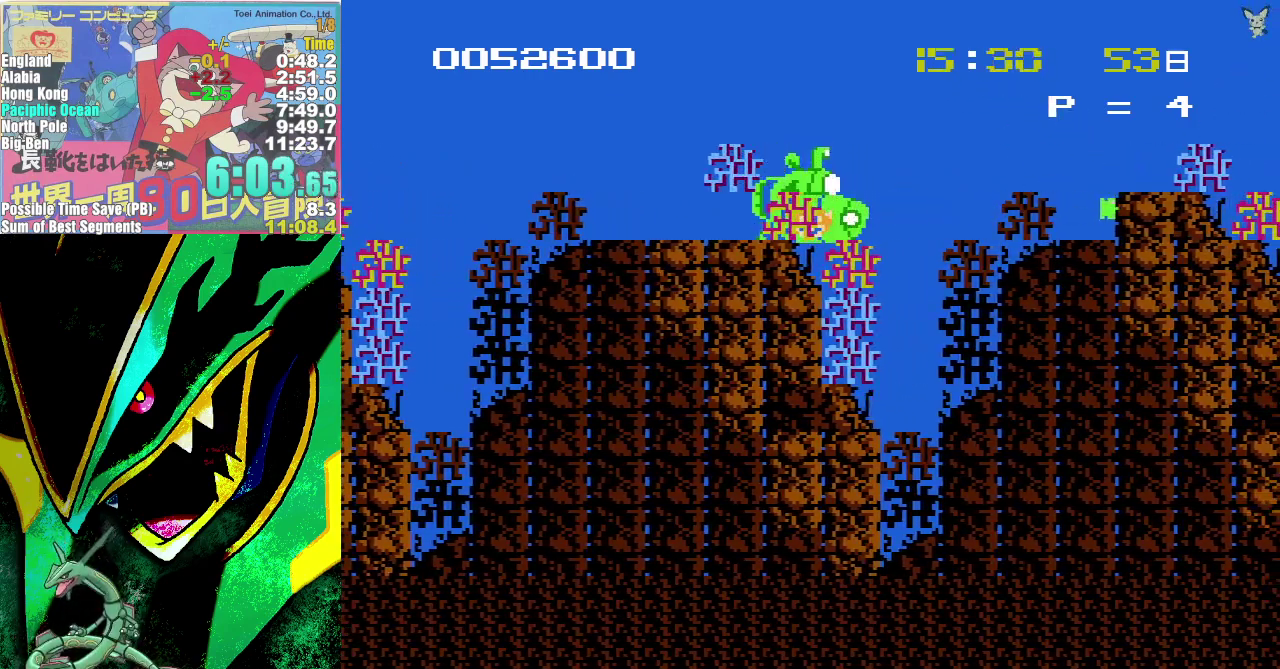
{"buttons": ["DPAD_RIGHT"], "events": [[17, "B", "down"], [83, "B", "up"], [317, "B", "down"], [383, "B", "up"], [450, "DPAD_RIGHT", "down"]]}
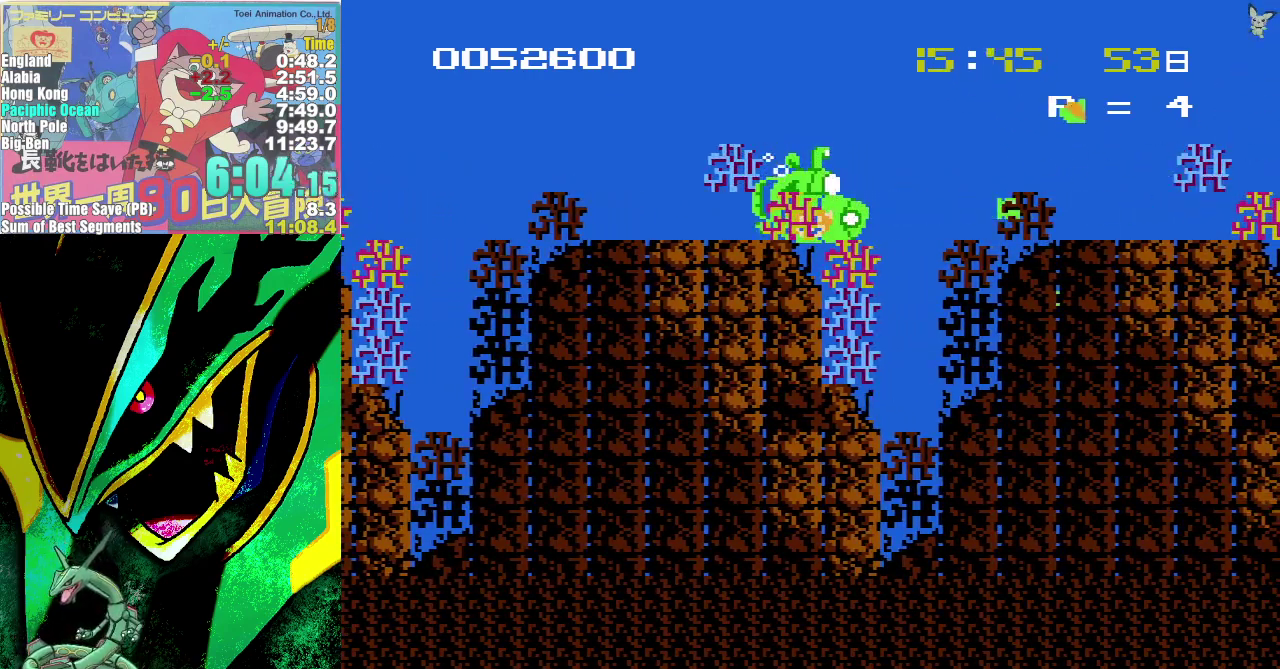
{"buttons": ["DPAD_RIGHT"], "events": [[150, "A", "down"], [467, "A", "up"]]}
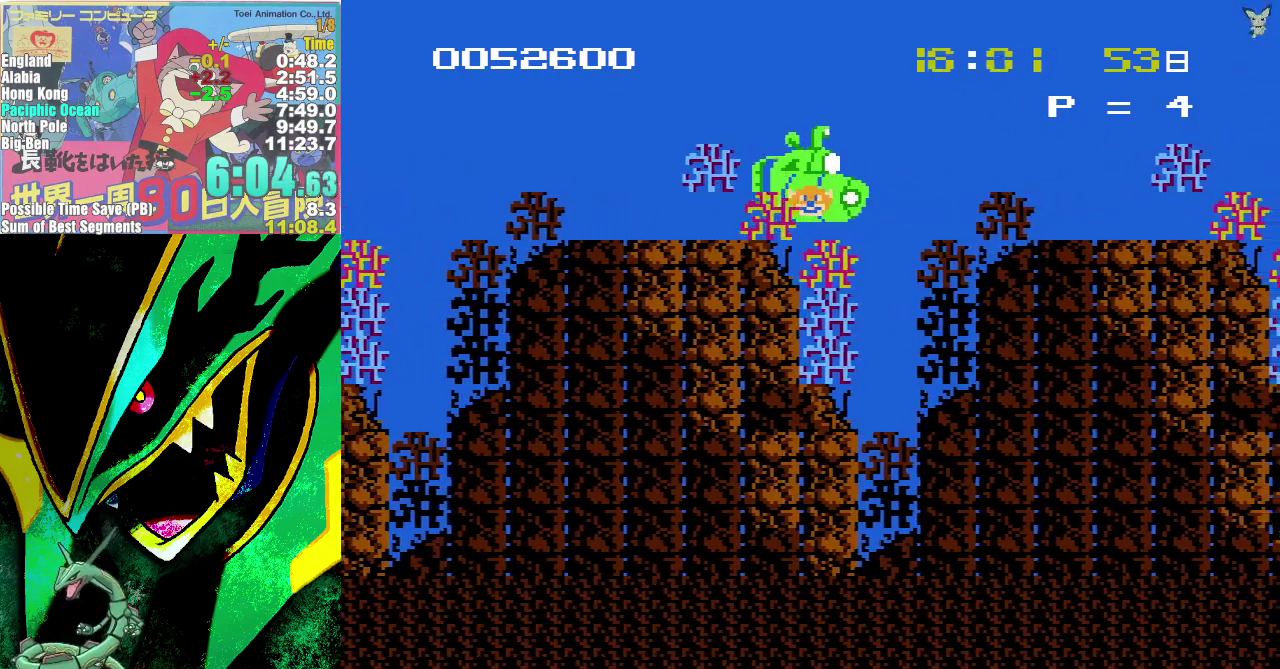
{"buttons": ["DPAD_RIGHT"], "events": [[267, "A", "down"], [400, "A", "up"]]}
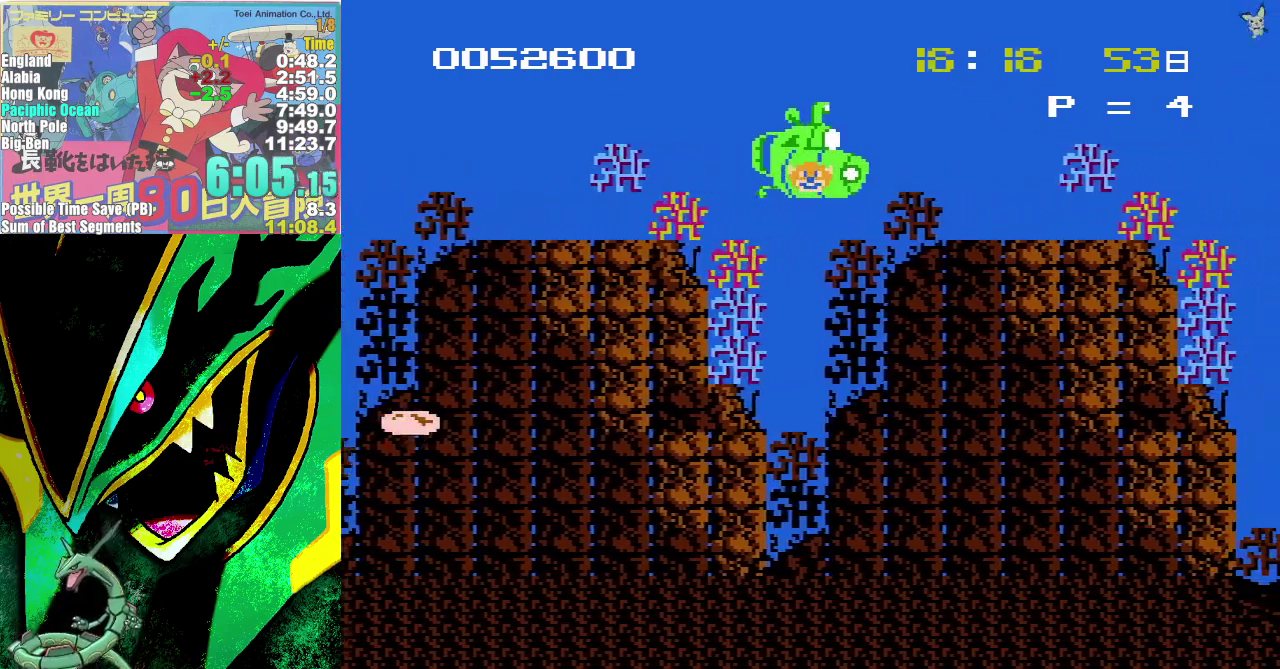
{"buttons": [], "events": [[300, "DPAD_RIGHT", "up"], [317, "DPAD_LEFT", "down"], [350, "B", "down"], [450, "B", "up"], [467, "DPAD_LEFT", "up"]]}
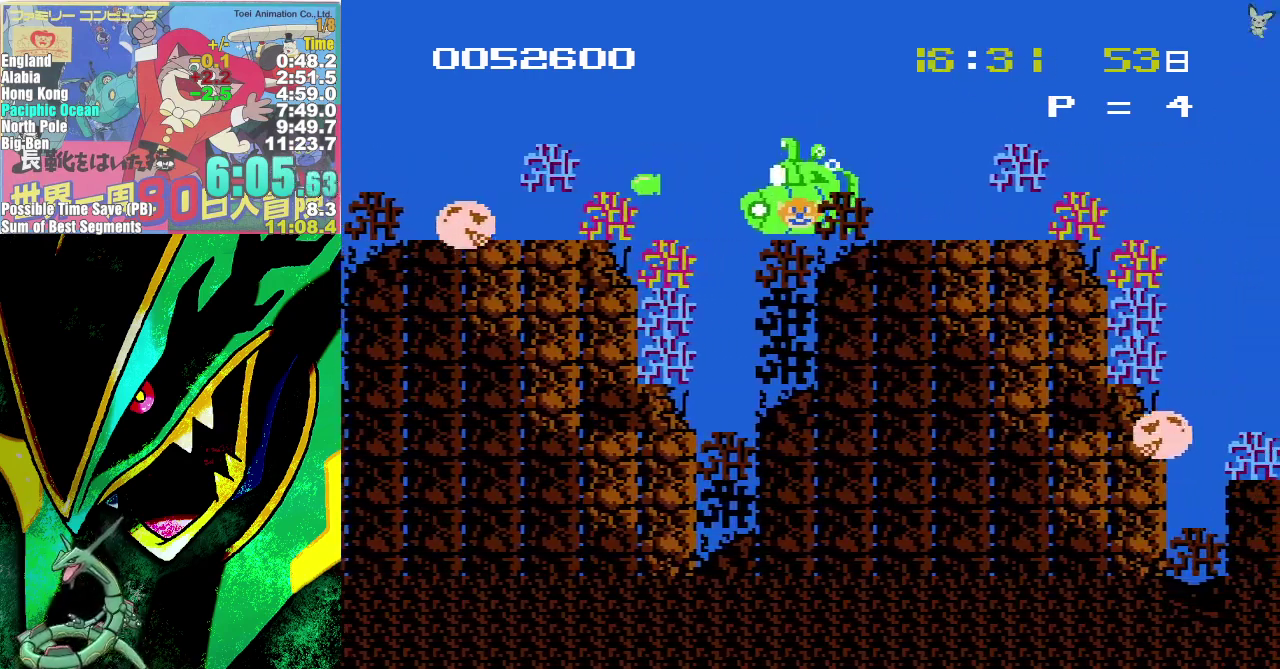
{"buttons": [], "events": [[67, "DPAD_RIGHT", "down"], [133, "B", "down"], [217, "B", "up"], [367, "DPAD_RIGHT", "up"]]}
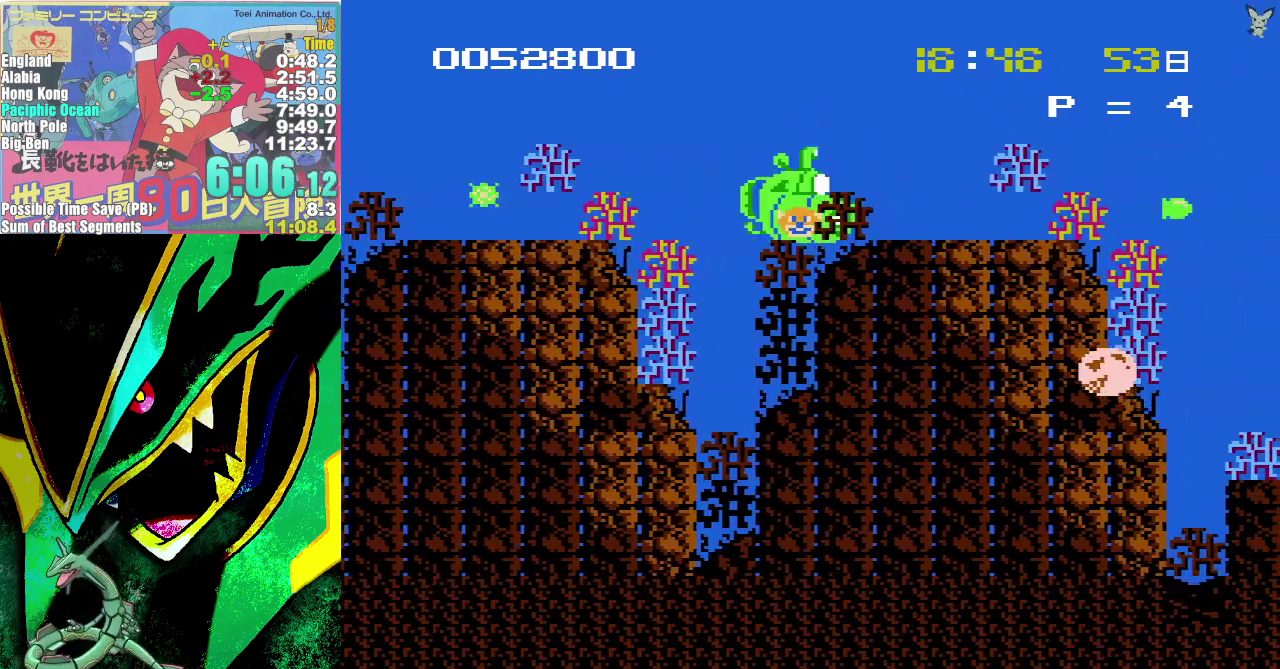
{"buttons": [], "events": [[250, "B", "down"], [333, "B", "up"]]}
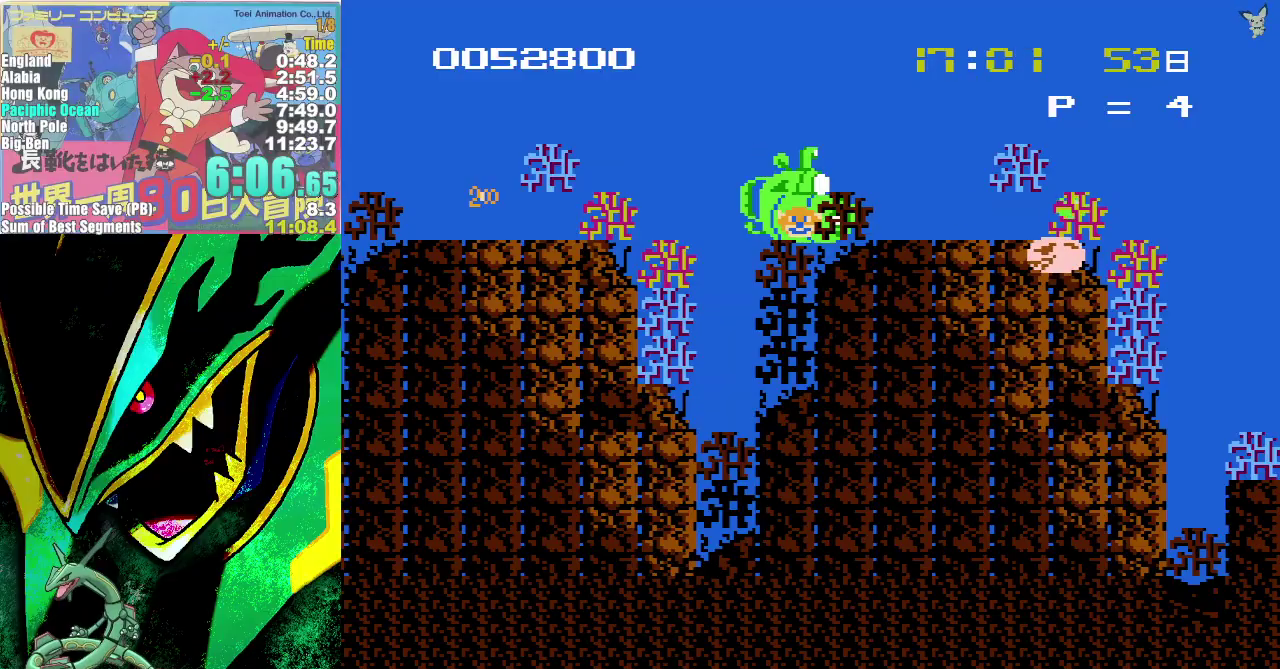
{"buttons": ["A", "DPAD_RIGHT"], "events": [[67, "B", "down"], [167, "B", "up"], [167, "DPAD_RIGHT", "down"], [300, "A", "down"]]}
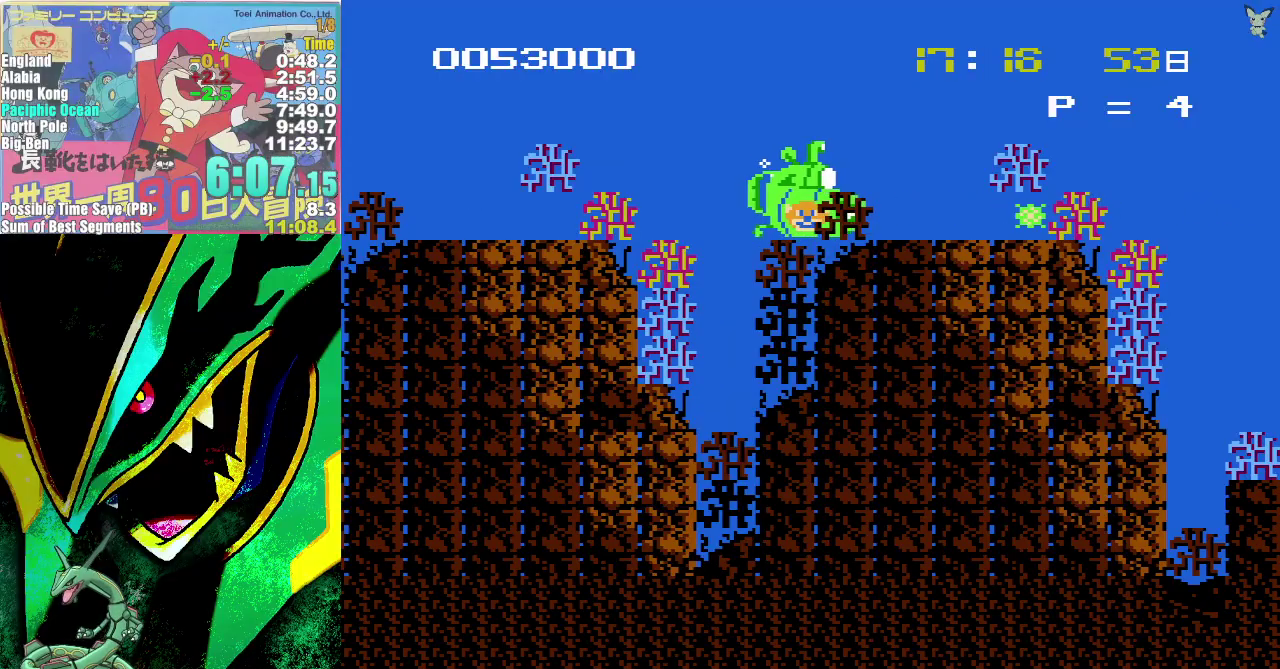
{"buttons": ["A", "DPAD_RIGHT"], "events": [[200, "A", "up"], [433, "A", "down"]]}
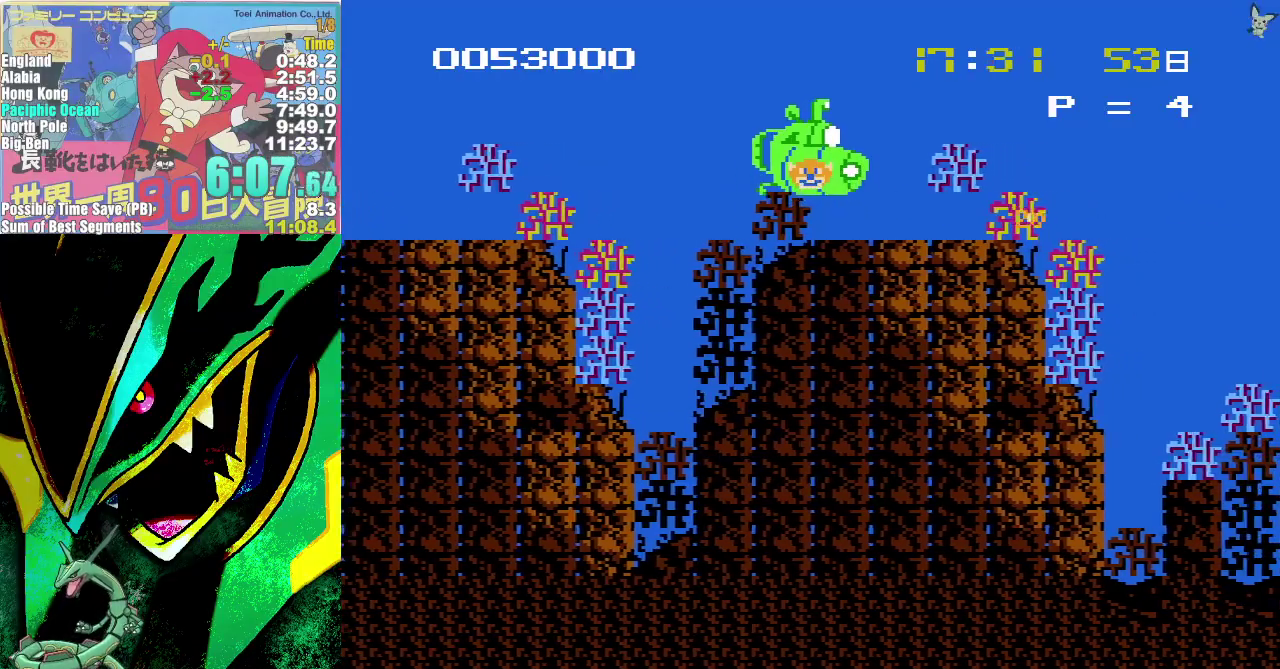
{"buttons": ["DPAD_RIGHT"], "events": [[83, "A", "up"]]}
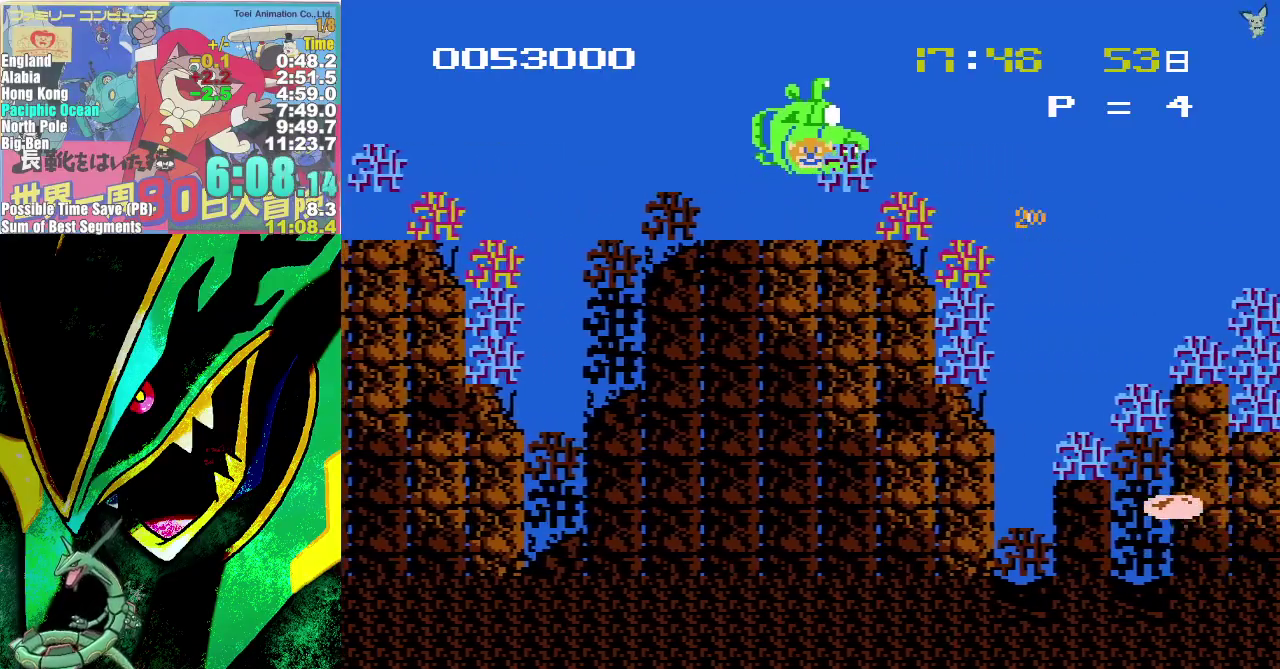
{"buttons": ["A", "DPAD_LEFT"], "events": [[150, "DPAD_RIGHT", "up"], [217, "DPAD_LEFT", "down"], [300, "A", "down"]]}
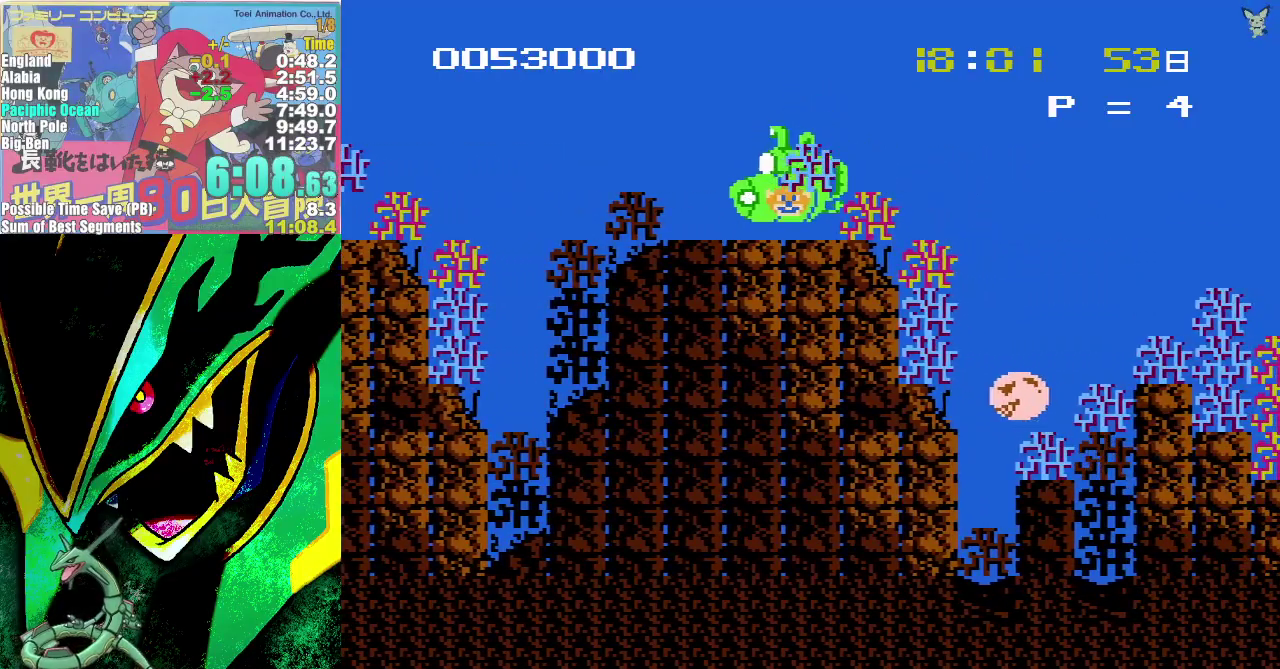
{"buttons": ["DPAD_LEFT"], "events": [[433, "A", "up"]]}
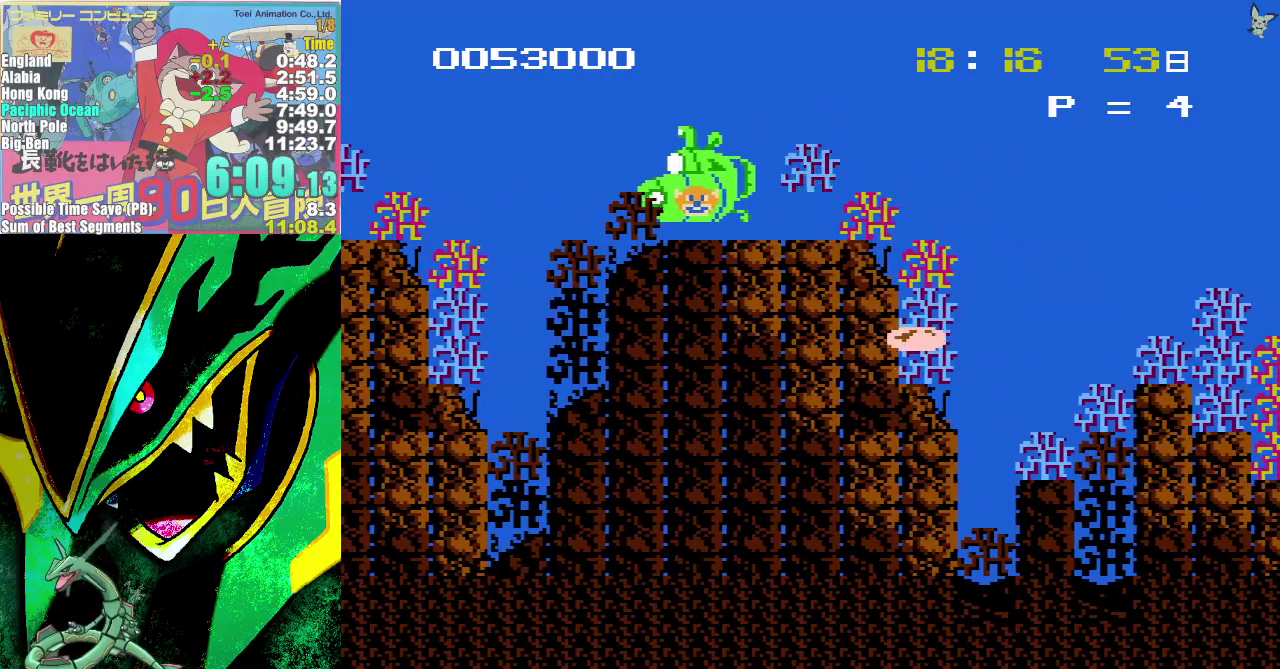
{"buttons": [], "events": [[150, "DPAD_LEFT", "up"], [217, "DPAD_RIGHT", "down"], [367, "B", "down"], [433, "B", "up"], [433, "DPAD_RIGHT", "up"]]}
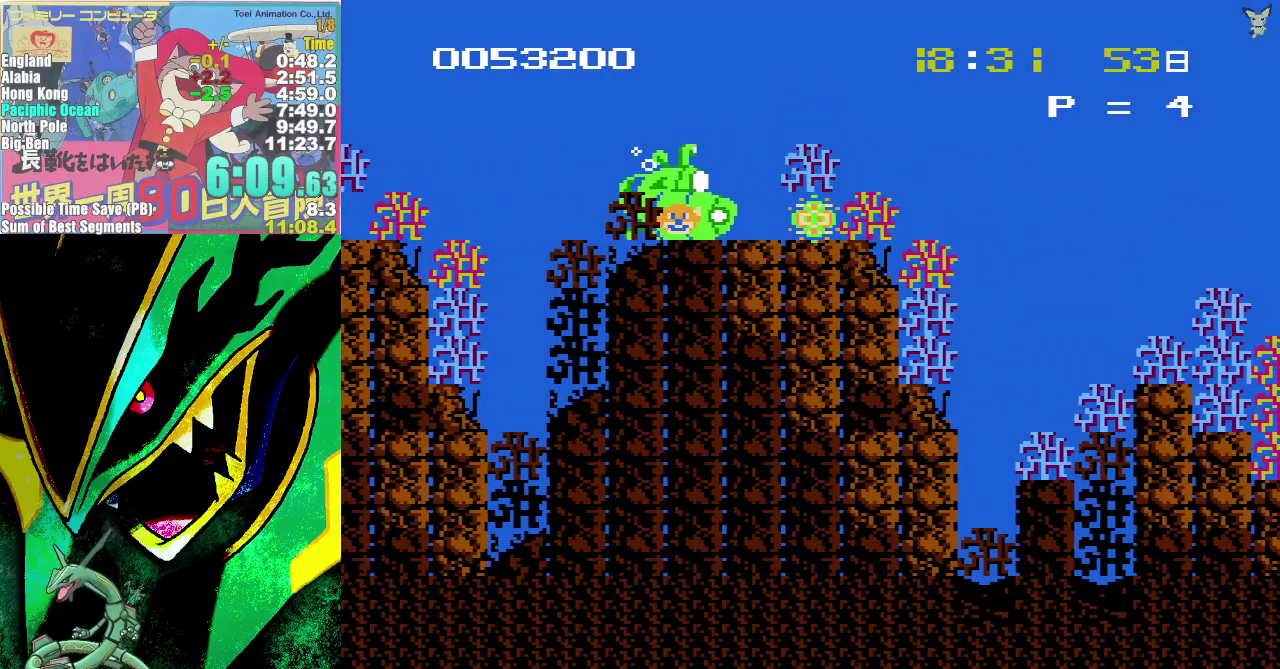
{"buttons": ["A", "DPAD_RIGHT"], "events": [[50, "B", "down"], [150, "B", "up"], [150, "DPAD_RIGHT", "down"], [267, "A", "down"]]}
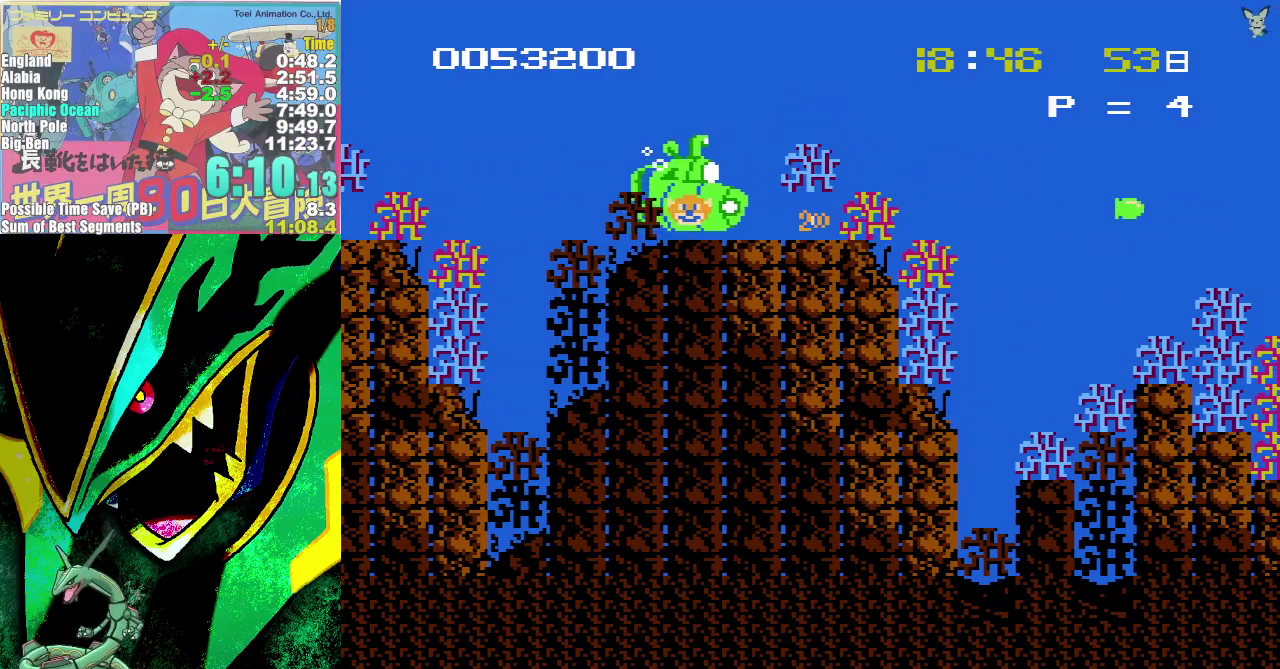
{"buttons": ["A", "DPAD_RIGHT"], "events": [[167, "A", "up"], [450, "A", "down"]]}
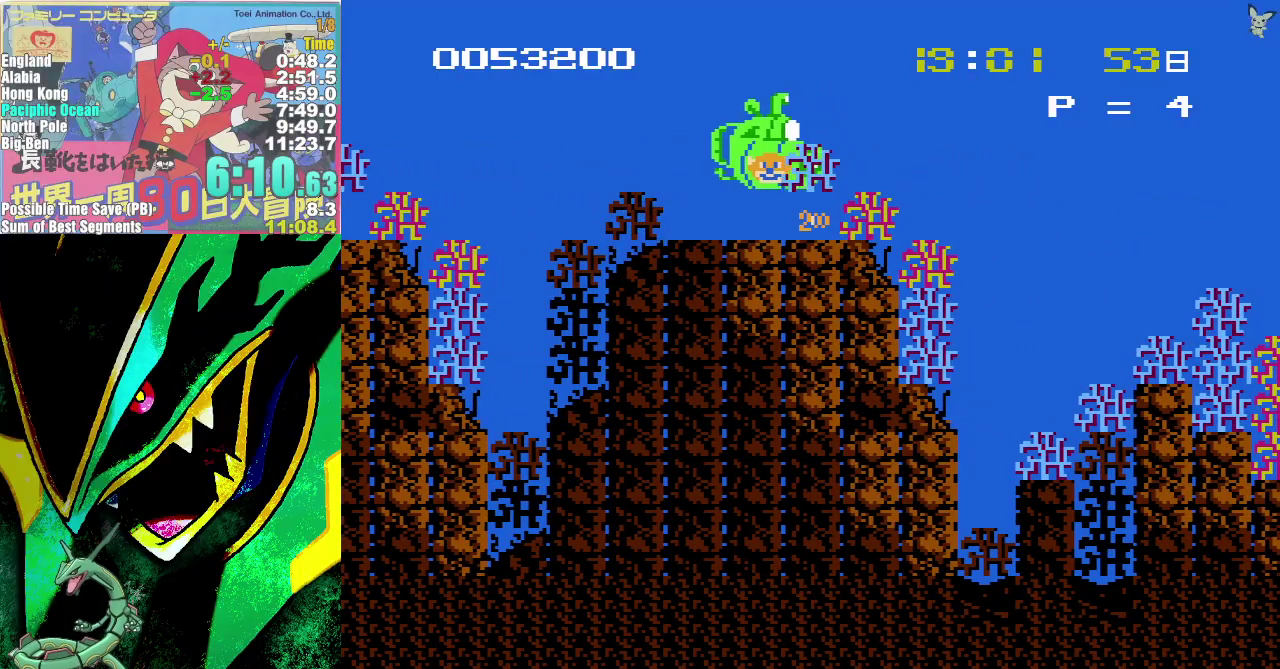
{"buttons": ["DPAD_RIGHT"], "events": [[100, "A", "up"]]}
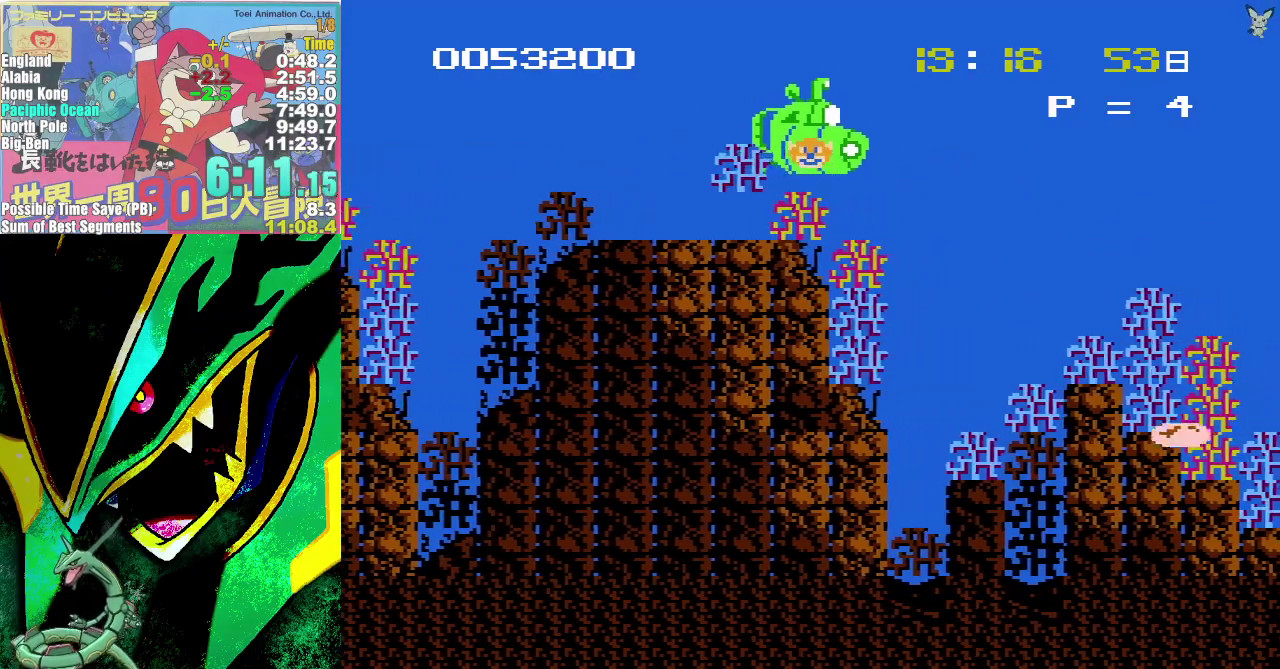
{"buttons": ["DPAD_RIGHT"], "events": [[233, "DPAD_RIGHT", "up"], [483, "DPAD_RIGHT", "down"]]}
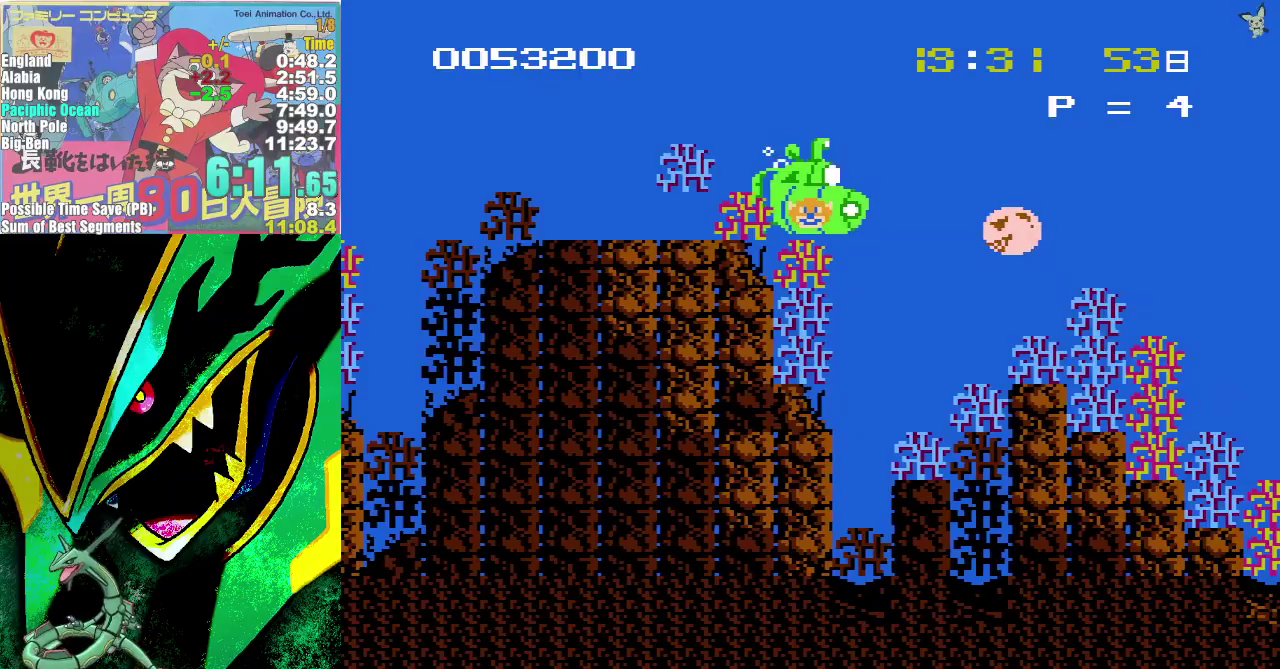
{"buttons": ["DPAD_RIGHT"], "events": [[33, "B", "down"], [133, "B", "up"], [217, "A", "down"], [500, "A", "up"]]}
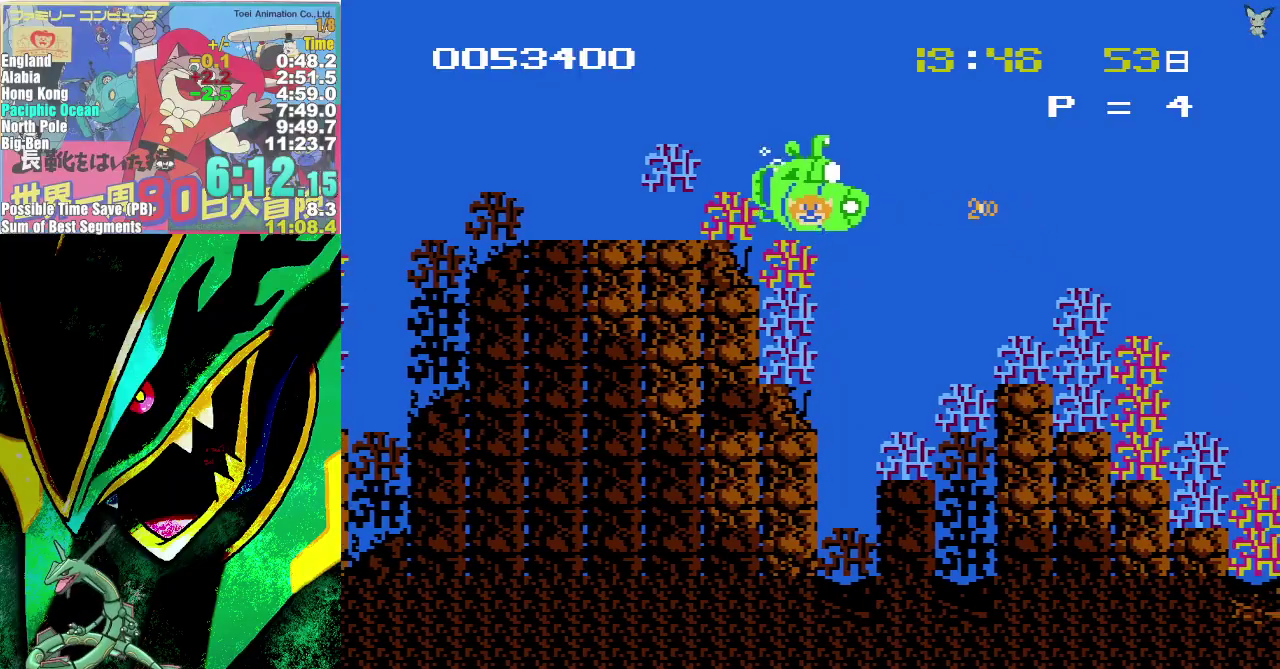
{"buttons": ["DPAD_RIGHT"], "events": []}
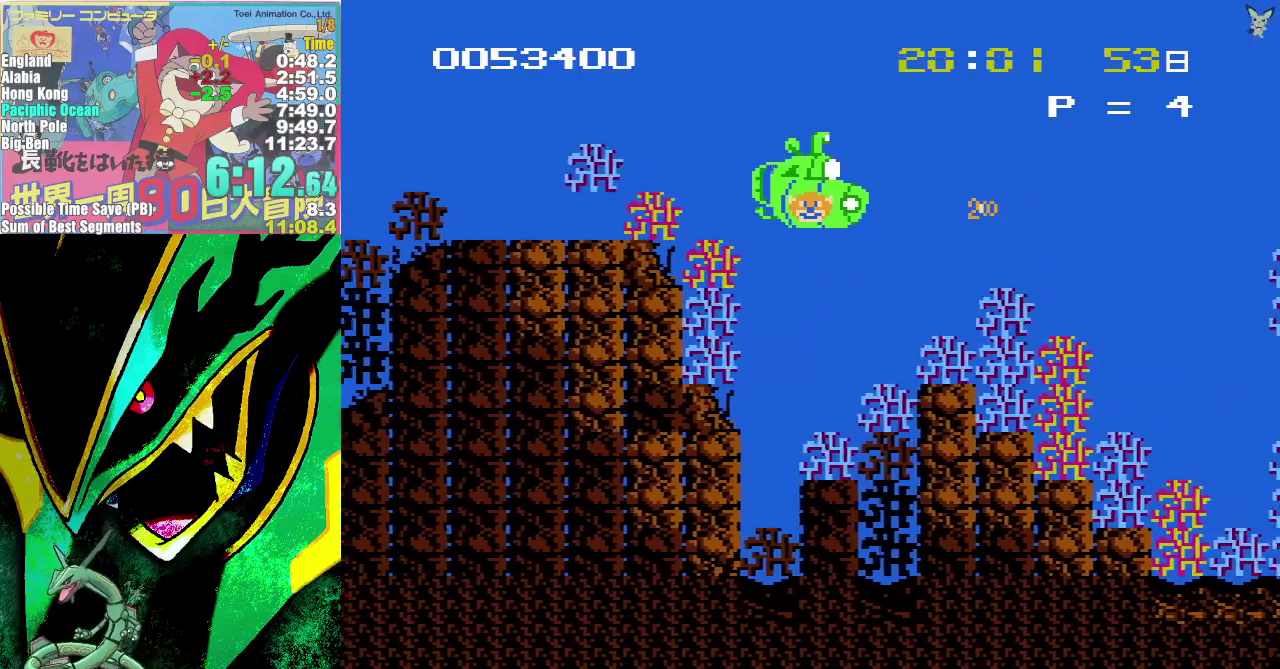
{"buttons": ["DPAD_RIGHT"], "events": [[283, "A", "down"], [500, "A", "up"]]}
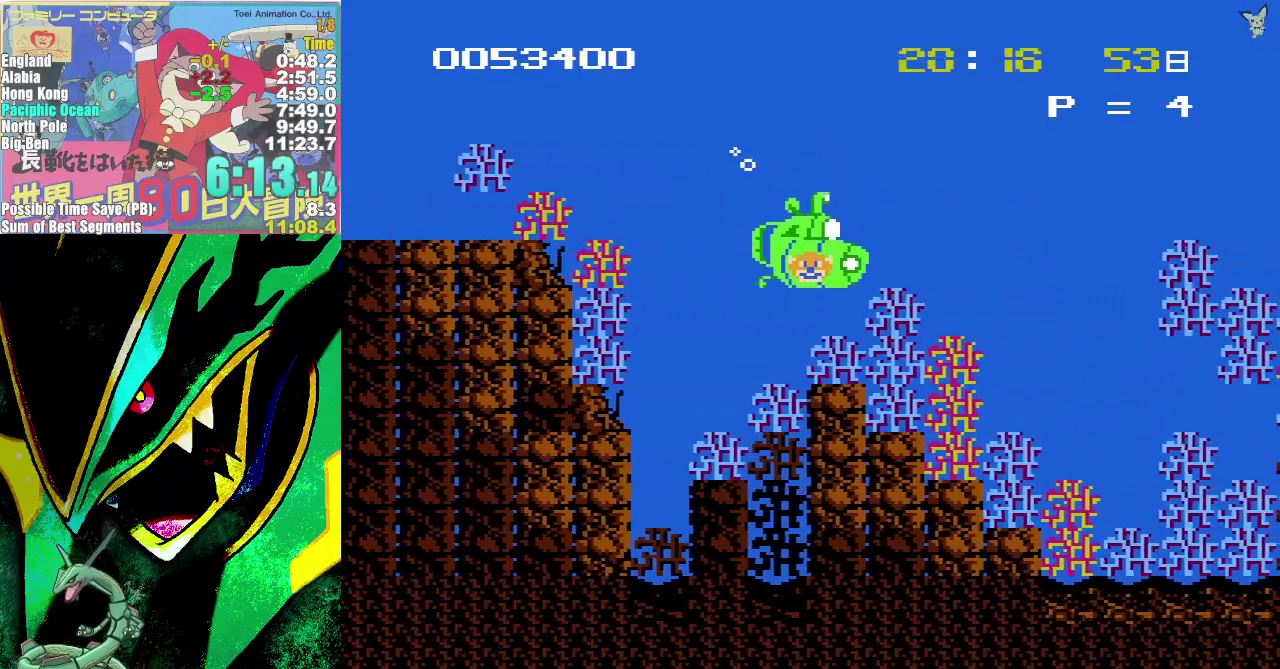
{"buttons": ["DPAD_RIGHT"], "events": [[100, "A", "down"], [283, "A", "up"]]}
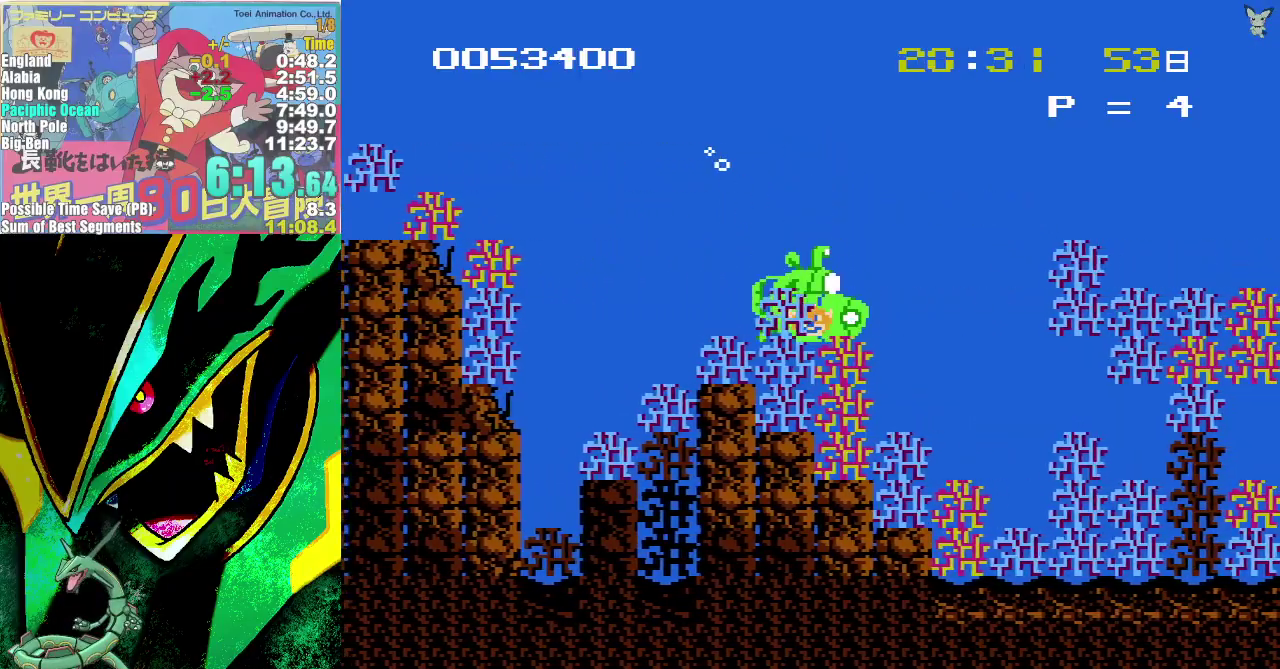
{"buttons": ["A", "DPAD_RIGHT"], "events": [[17, "A", "down"], [200, "A", "up"], [350, "A", "down"]]}
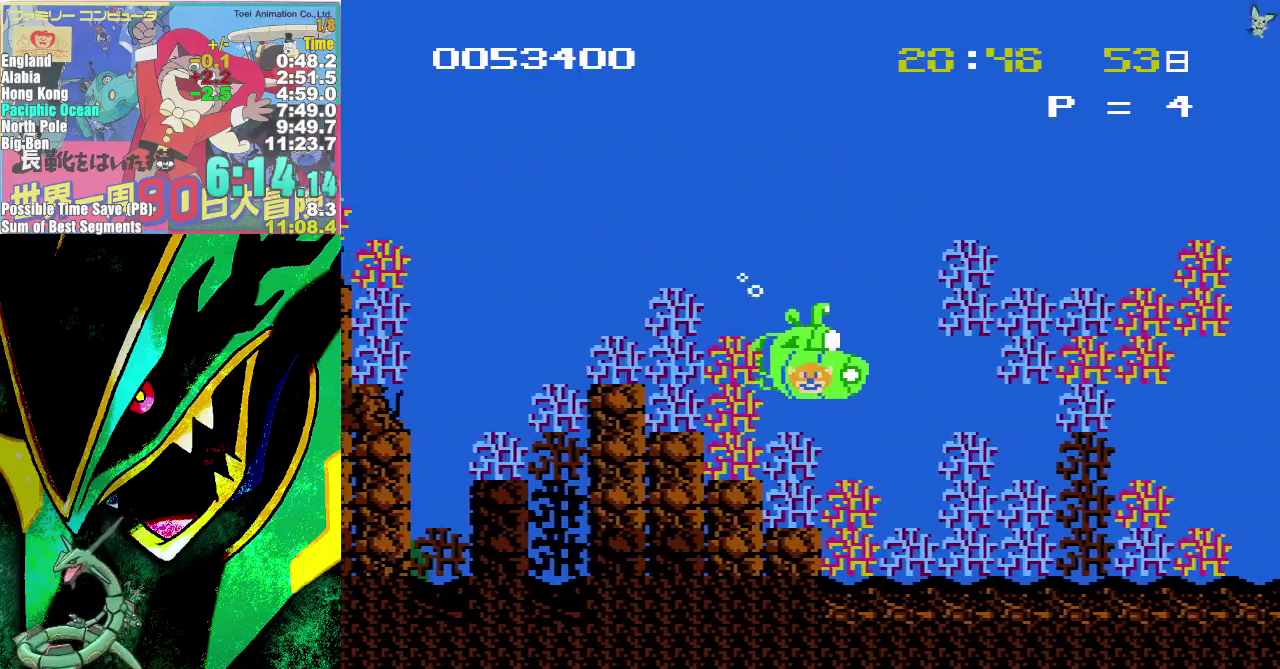
{"buttons": ["A", "DPAD_RIGHT"], "events": [[150, "A", "up"], [383, "A", "down"]]}
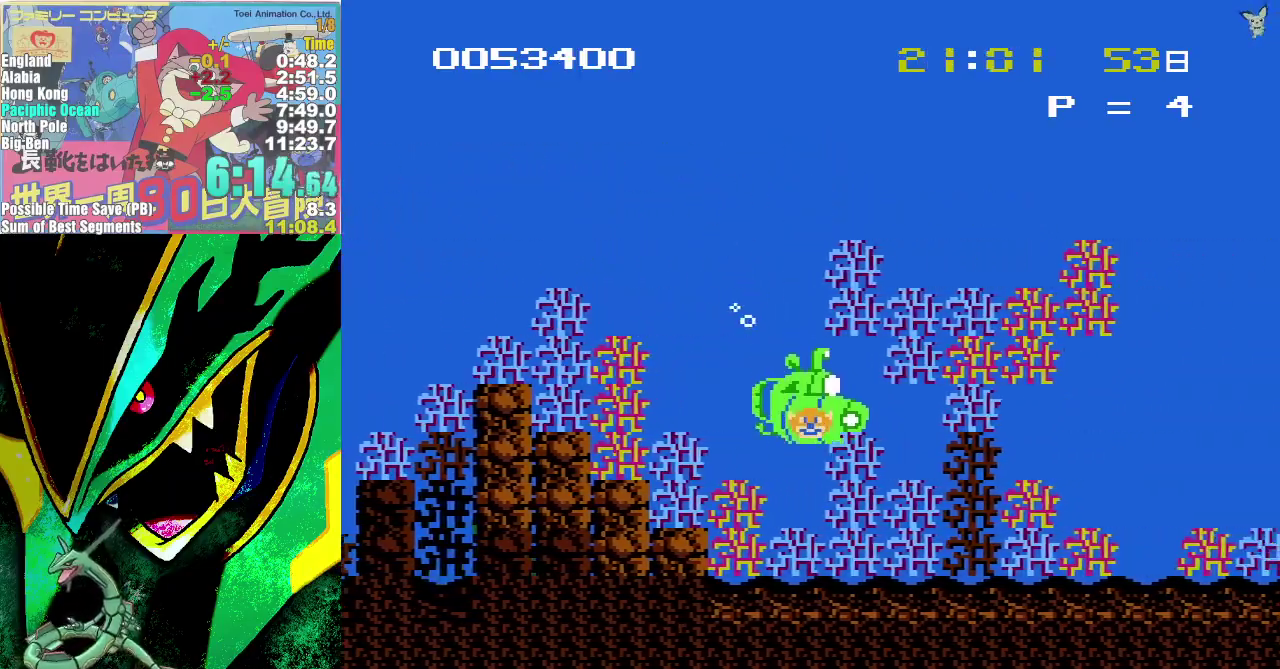
{"buttons": ["A", "DPAD_RIGHT"], "events": []}
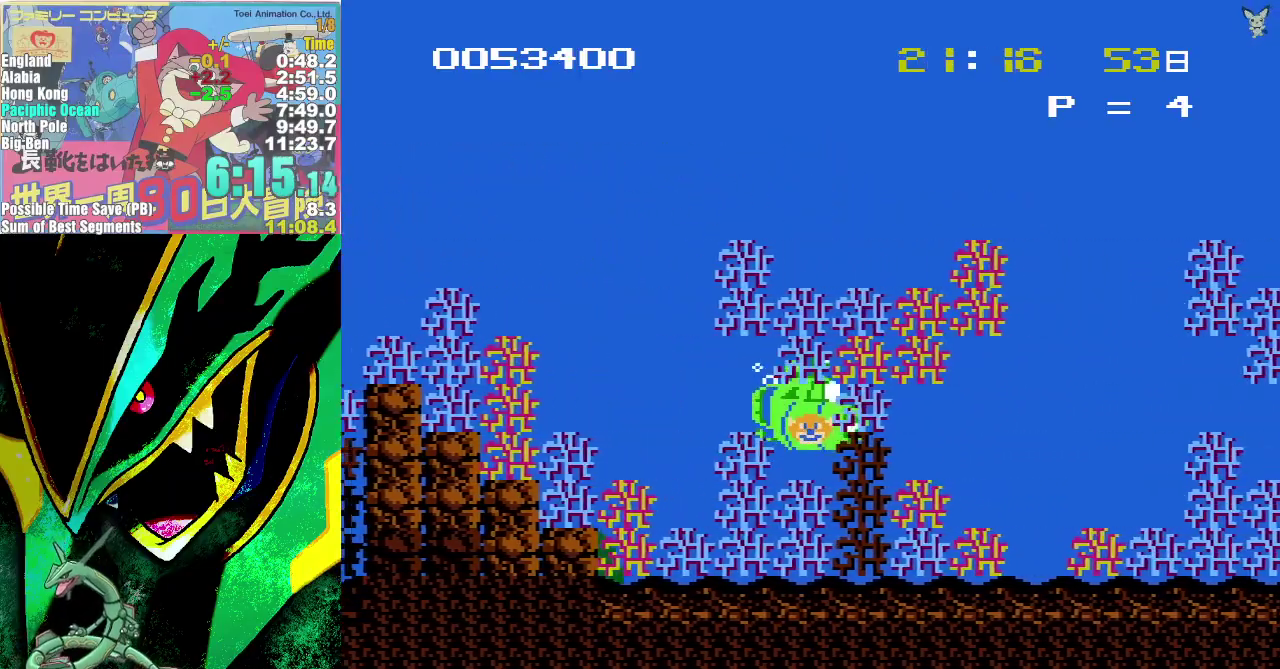
{"buttons": ["A", "DPAD_RIGHT"], "events": [[17, "A", "up"], [350, "A", "down"]]}
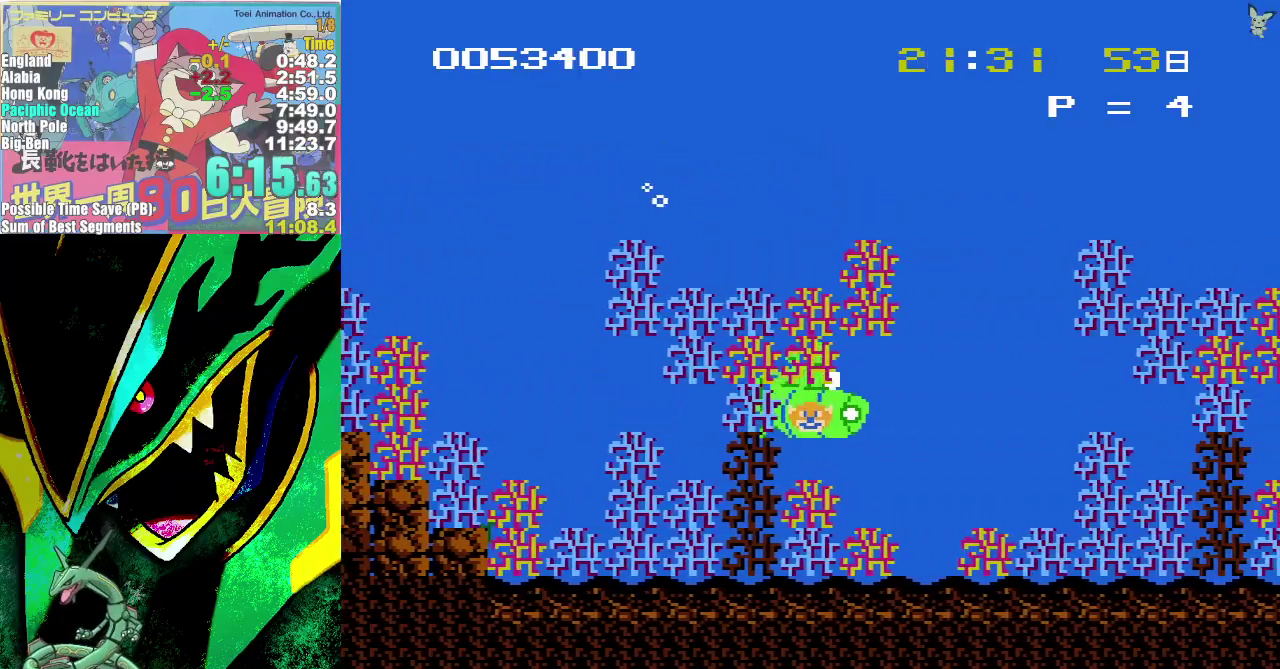
{"buttons": ["DPAD_RIGHT"], "events": [[233, "A", "up"]]}
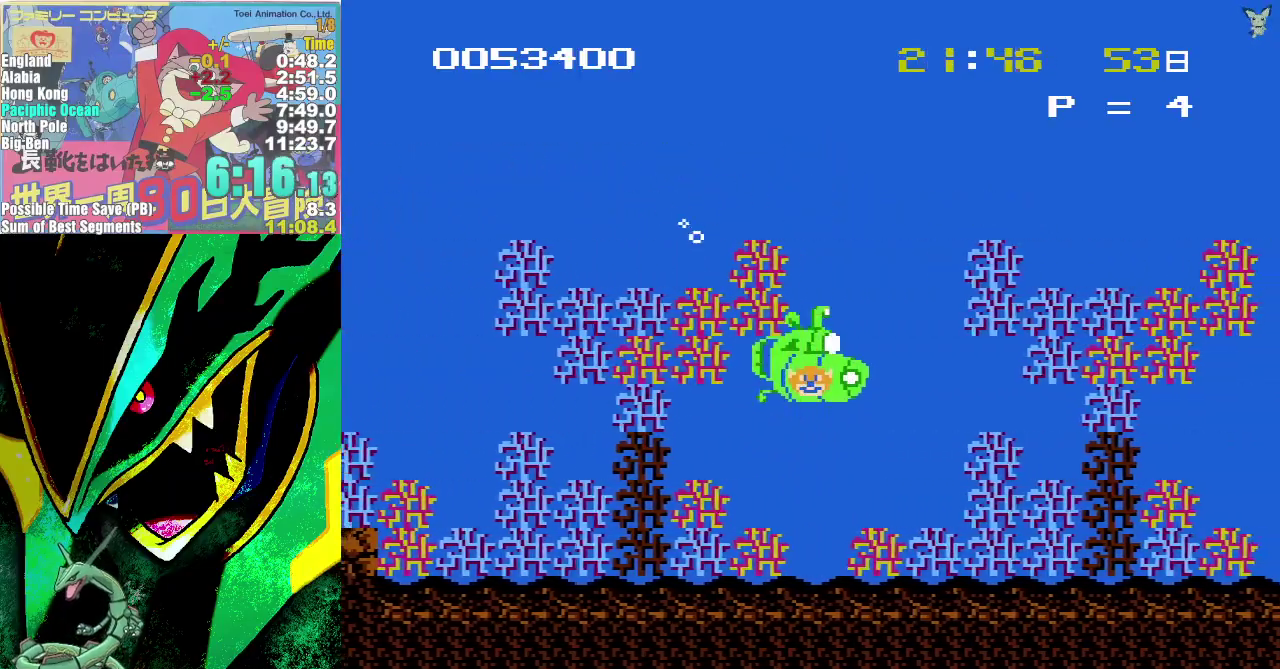
{"buttons": ["A", "DPAD_RIGHT"], "events": [[33, "A", "down"]]}
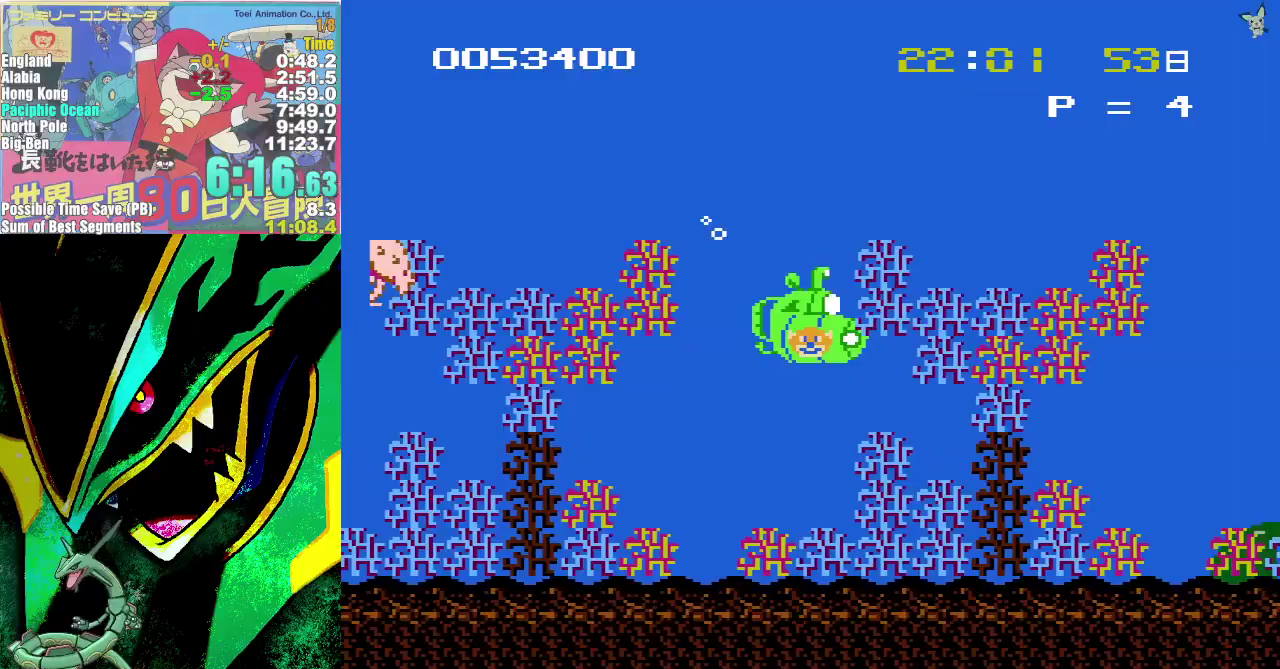
{"buttons": ["B", "DPAD_RIGHT"], "events": [[133, "B", "down"], [217, "B", "up"], [283, "A", "up"], [500, "B", "down"]]}